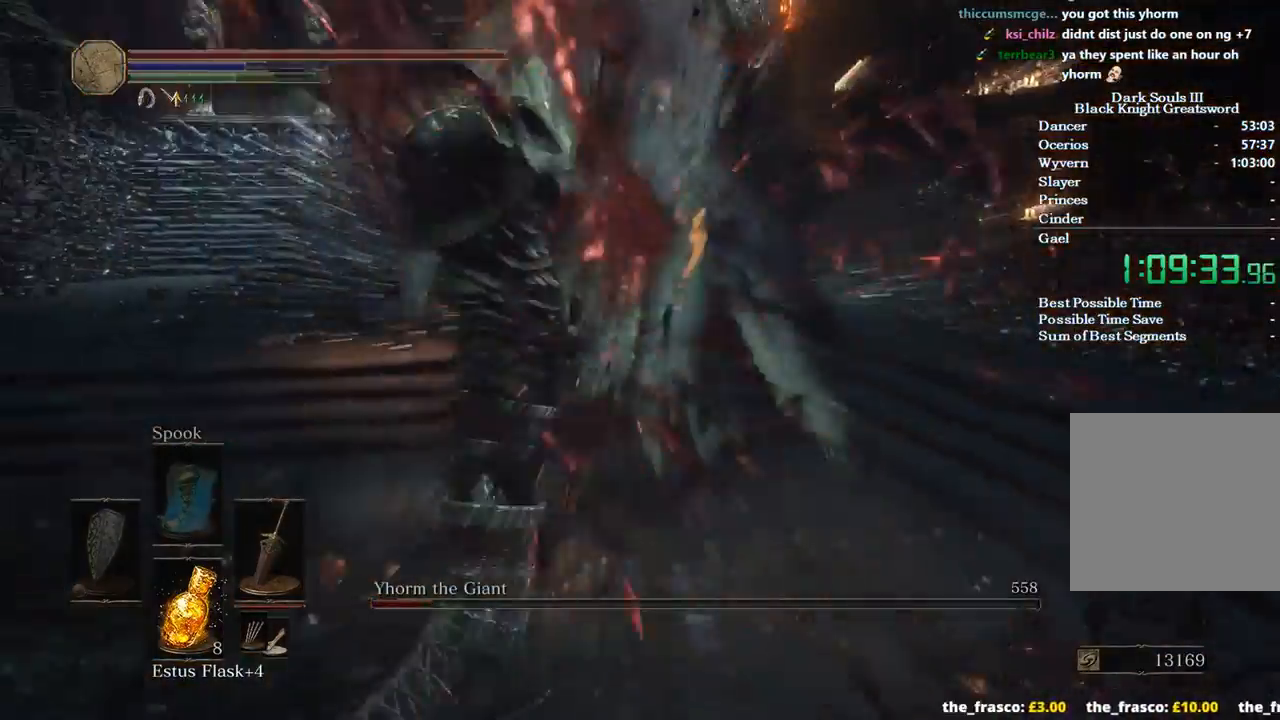
Gameplay with a controller (Xbox layout); each line is a JSON object with the inputs held at the frame after it. "events" lists button and stick changes between this image and that frame as [ms after this image, input, new state], when the widget could be followed in between. Not read: START.
{"buttons": ["R2"], "left_stick": "center", "right_stick": "center", "events": [[67, "left_stick", "center"], [100, "right_stick", "center"], [500, "R2", "down"]]}
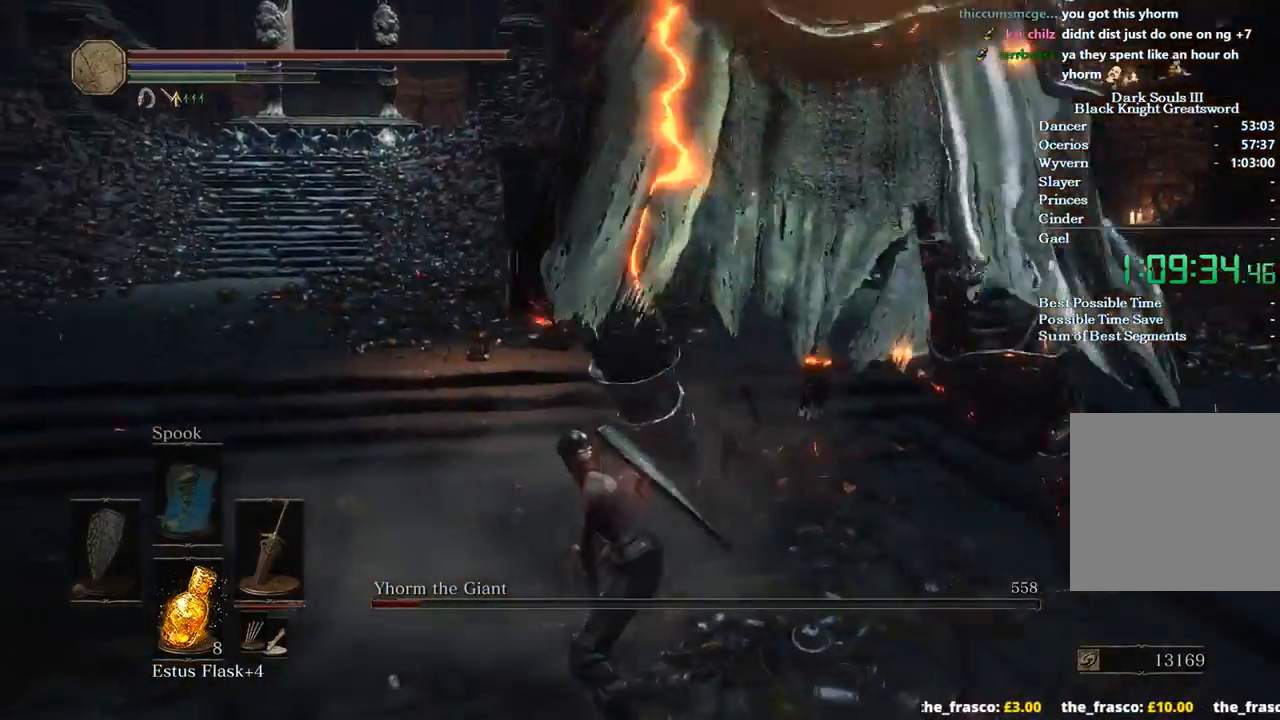
{"buttons": ["R2"], "left_stick": "up-right", "right_stick": "down-right", "events": [[100, "left_stick", "up-right"], [133, "right_stick", "right"], [333, "right_stick", "down-right"]]}
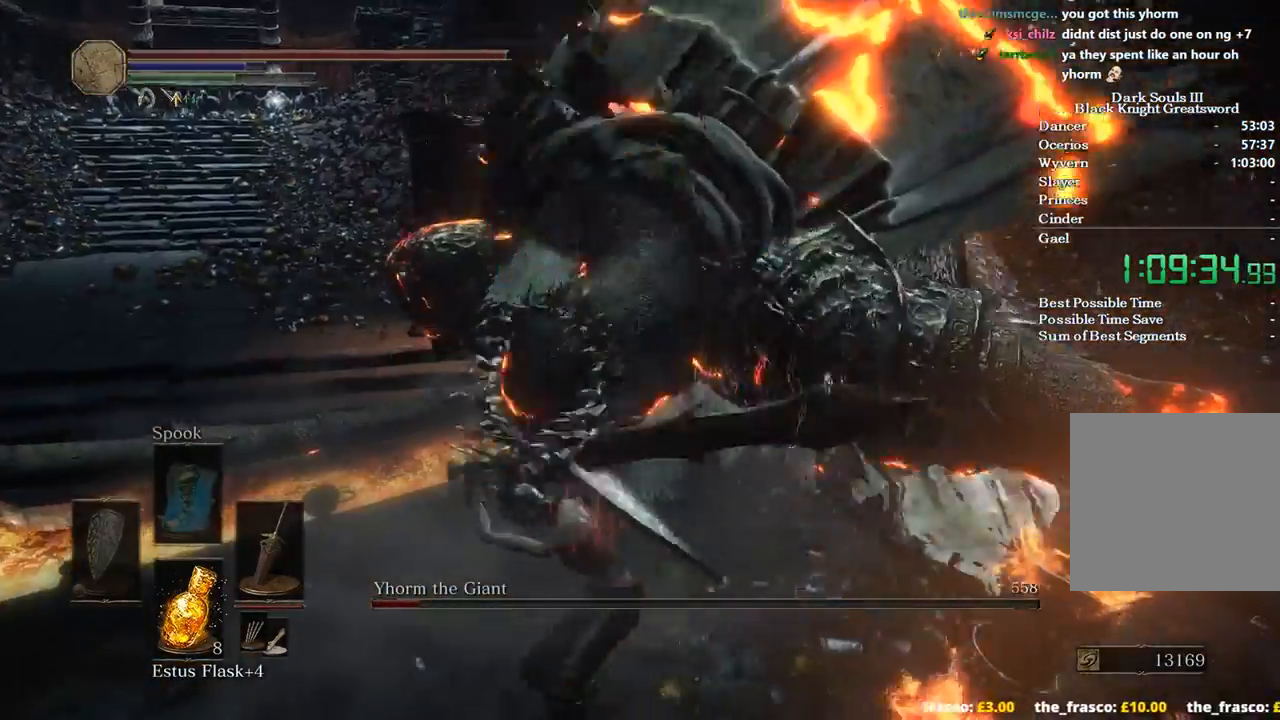
{"buttons": ["R2"], "left_stick": "up", "right_stick": "center", "events": [[267, "left_stick", "up"], [400, "right_stick", "center"]]}
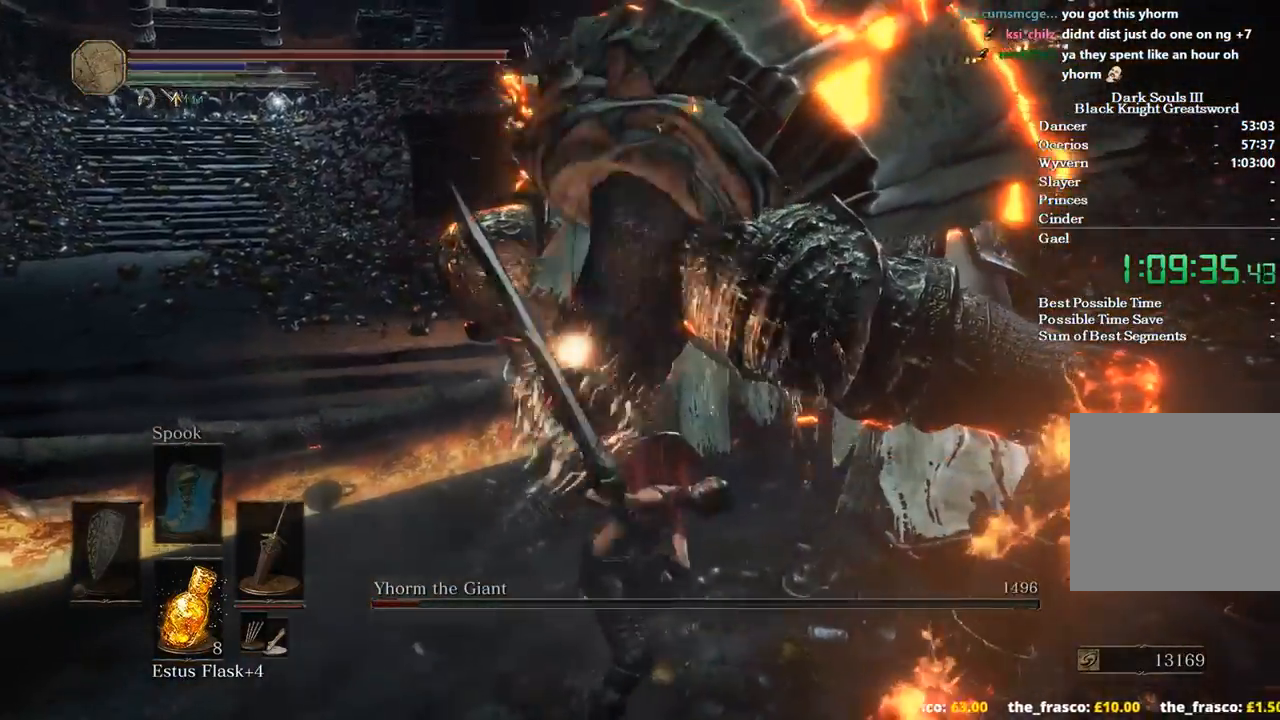
{"buttons": ["R2"], "left_stick": "up-left", "right_stick": "center", "events": [[100, "left_stick", "up-left"], [133, "right_stick", "left"], [300, "right_stick", "center"]]}
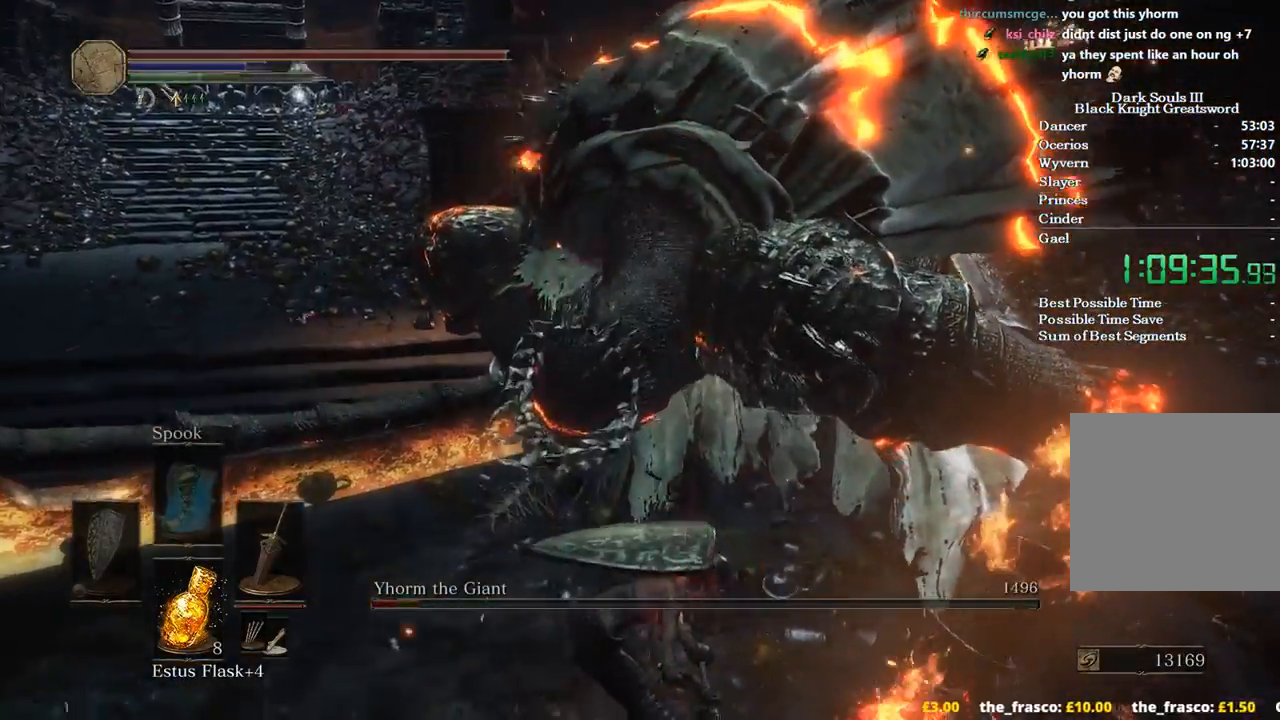
{"buttons": ["R2"], "left_stick": "up-left", "right_stick": "center", "events": []}
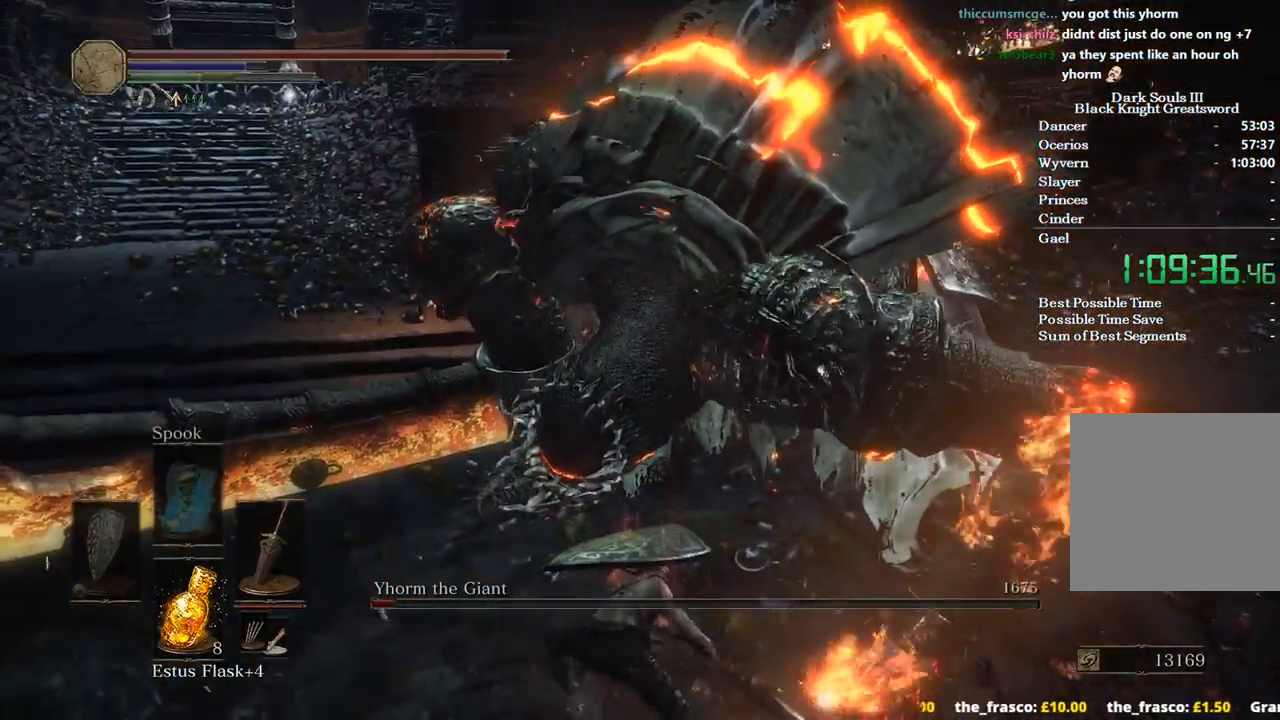
{"buttons": ["R2"], "left_stick": "up-left", "right_stick": "center", "events": []}
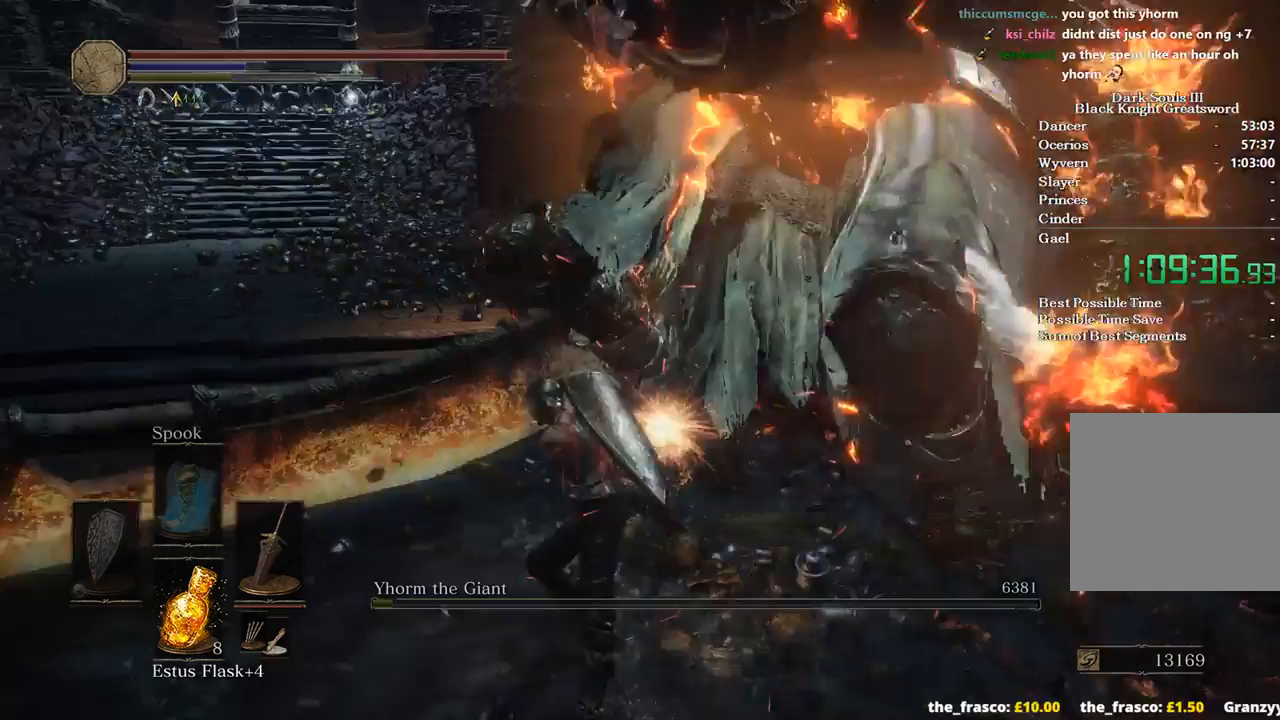
{"buttons": [], "left_stick": "center", "right_stick": "center", "events": [[333, "left_stick", "center"], [400, "R2", "up"]]}
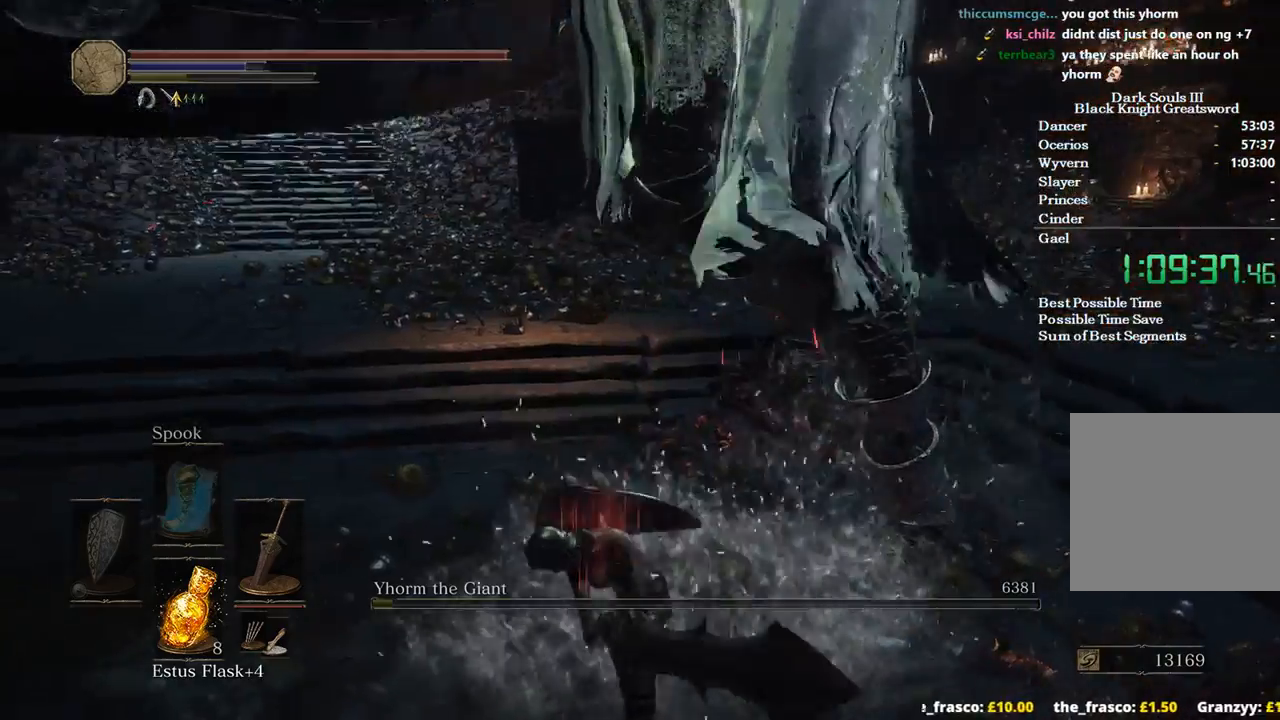
{"buttons": [], "left_stick": "left", "right_stick": "center", "events": [[300, "left_stick", "left"]]}
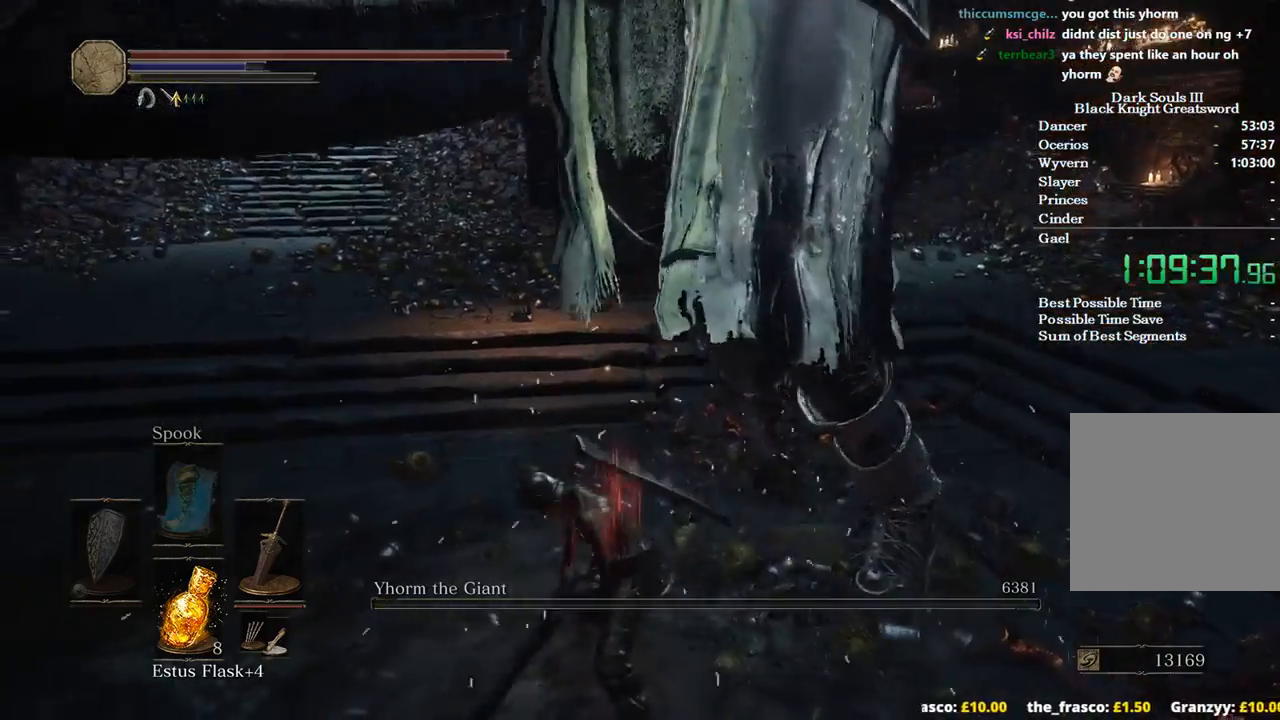
{"buttons": [], "left_stick": "left", "right_stick": "center", "events": []}
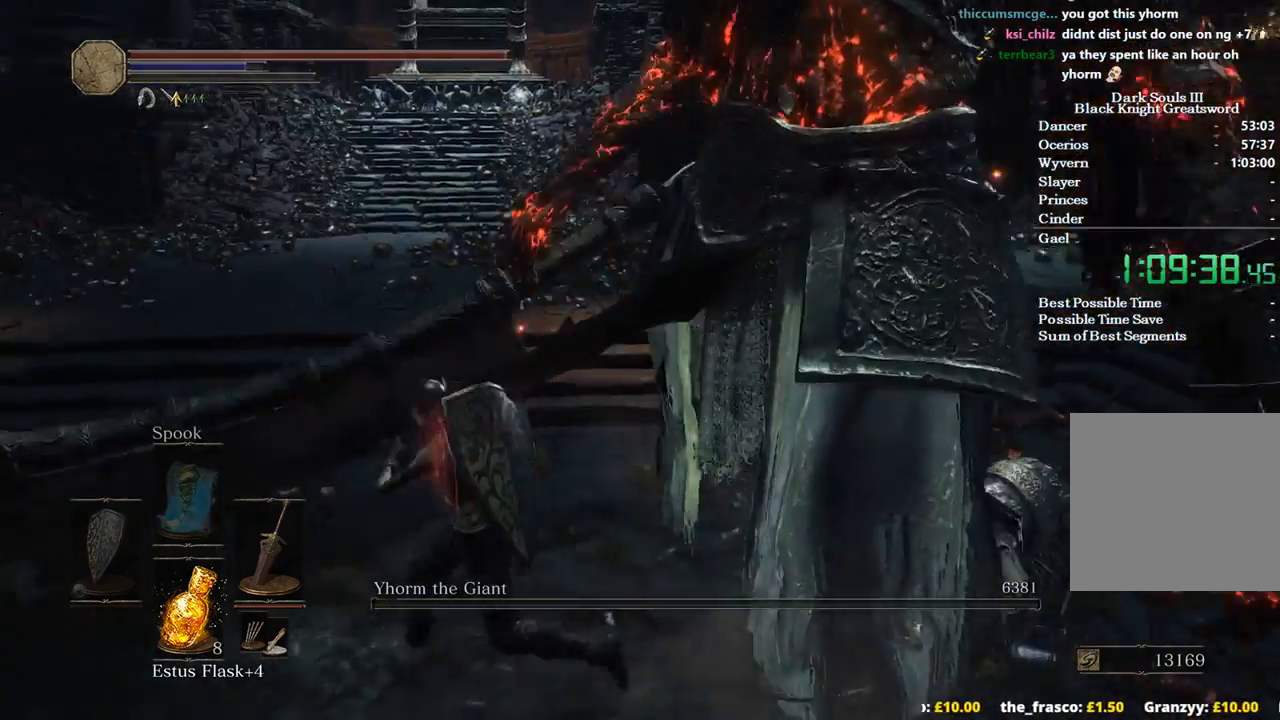
{"buttons": [], "left_stick": "left", "right_stick": "center", "events": []}
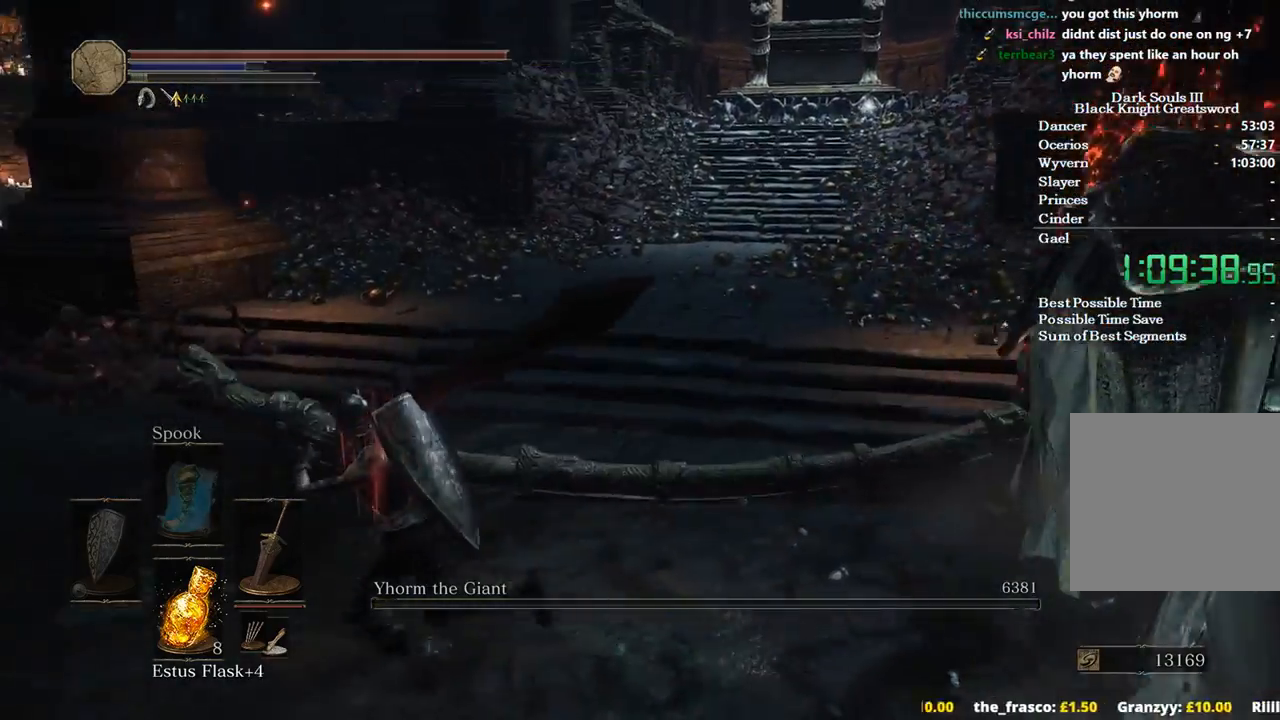
{"buttons": ["L2"], "left_stick": "up-right", "right_stick": "right", "events": [[67, "right_stick", "right"], [167, "left_stick", "up-left"], [300, "left_stick", "up-right"], [433, "L2", "down"]]}
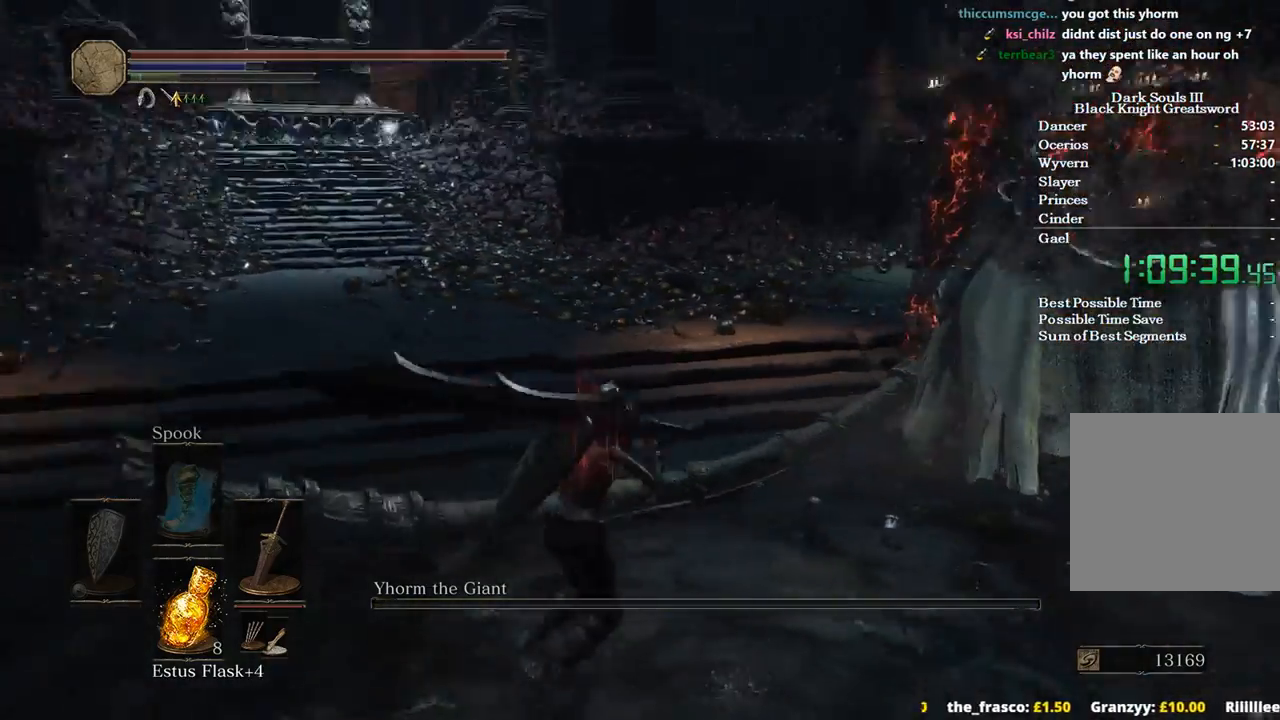
{"buttons": [], "left_stick": "up-right", "right_stick": "down", "events": [[67, "L2", "up"], [100, "right_stick", "down"]]}
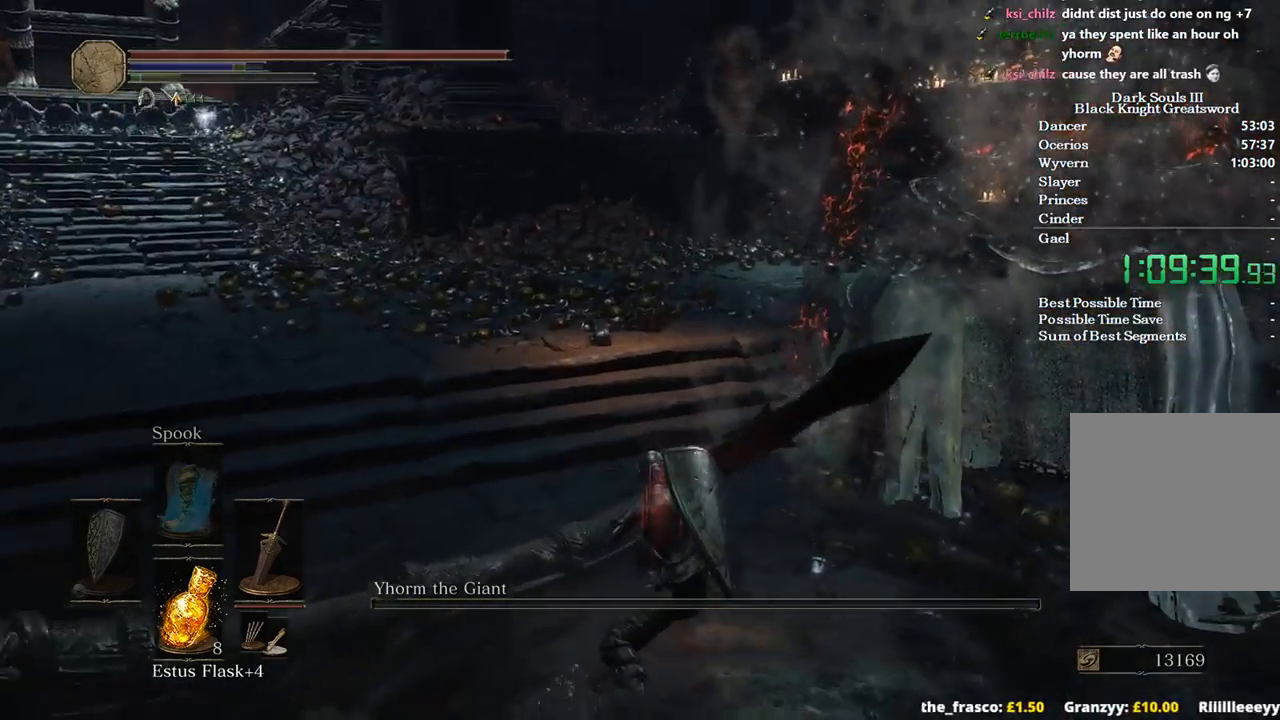
{"buttons": [], "left_stick": "up-right", "right_stick": "down-left", "events": [[300, "right_stick", "down-left"], [333, "R2", "down"], [467, "R2", "up"]]}
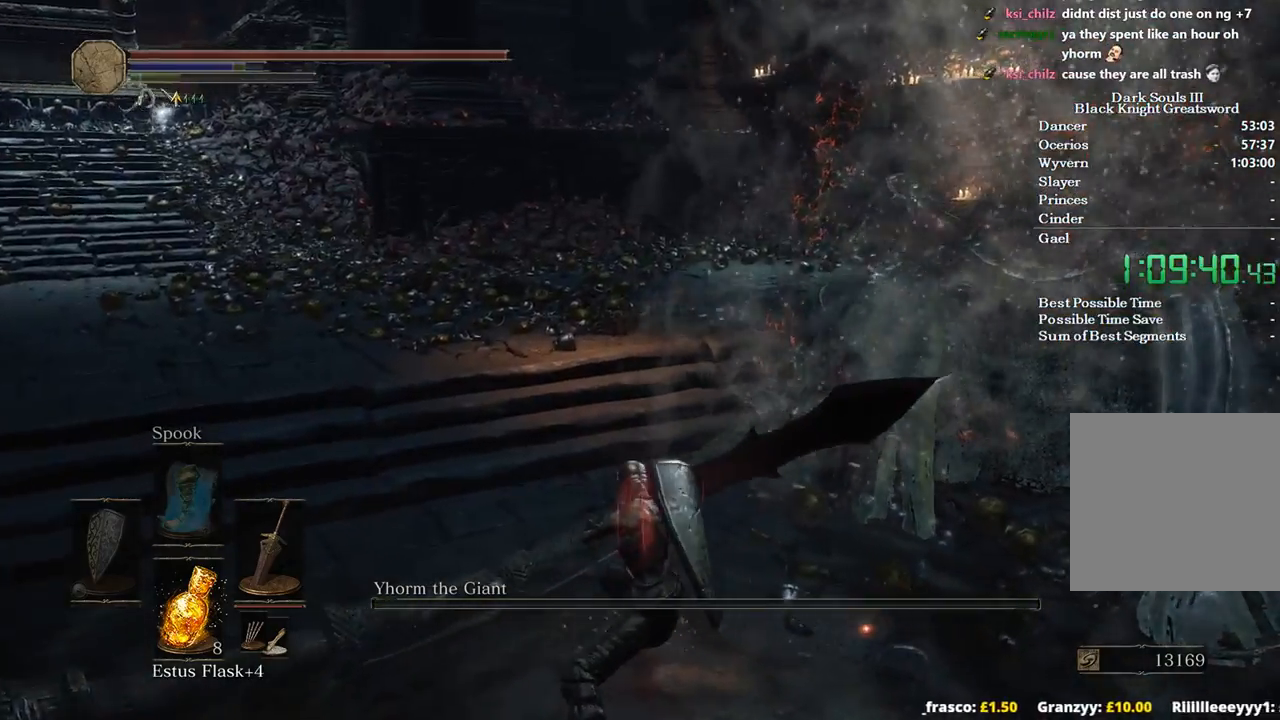
{"buttons": [], "left_stick": "up-right", "right_stick": "down-left", "events": []}
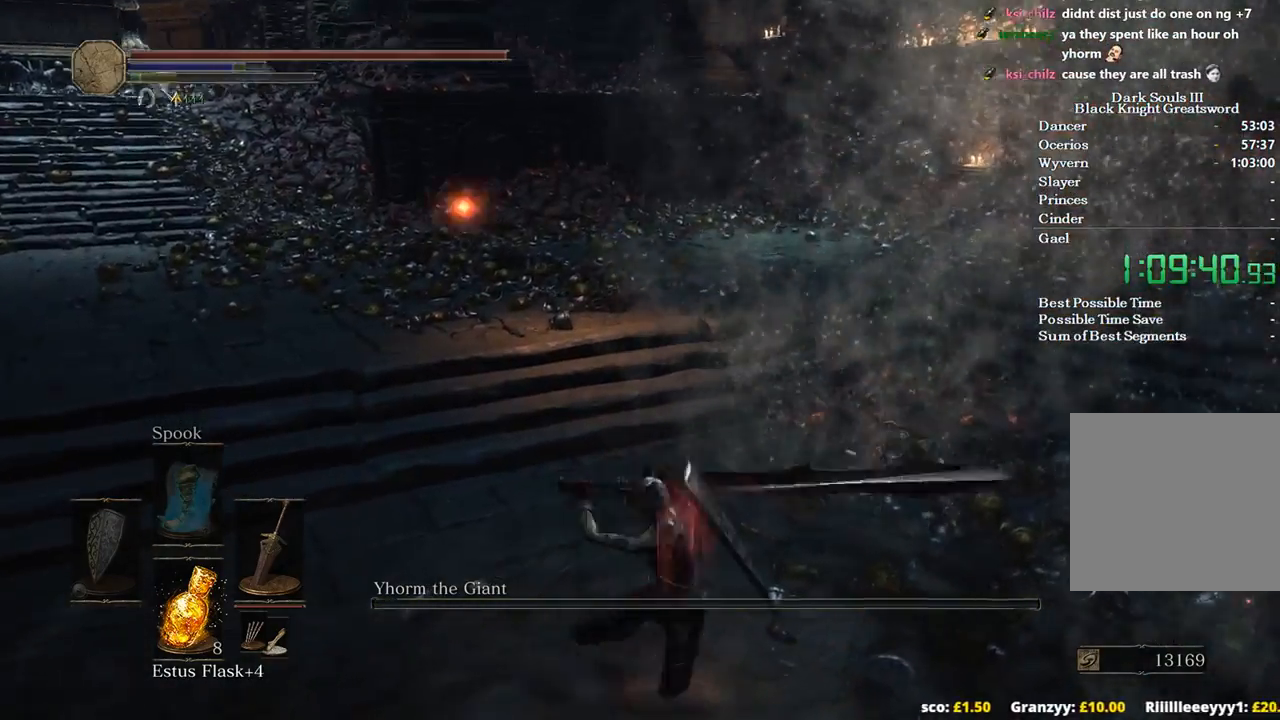
{"buttons": [], "left_stick": "up-right", "right_stick": "down-left", "events": []}
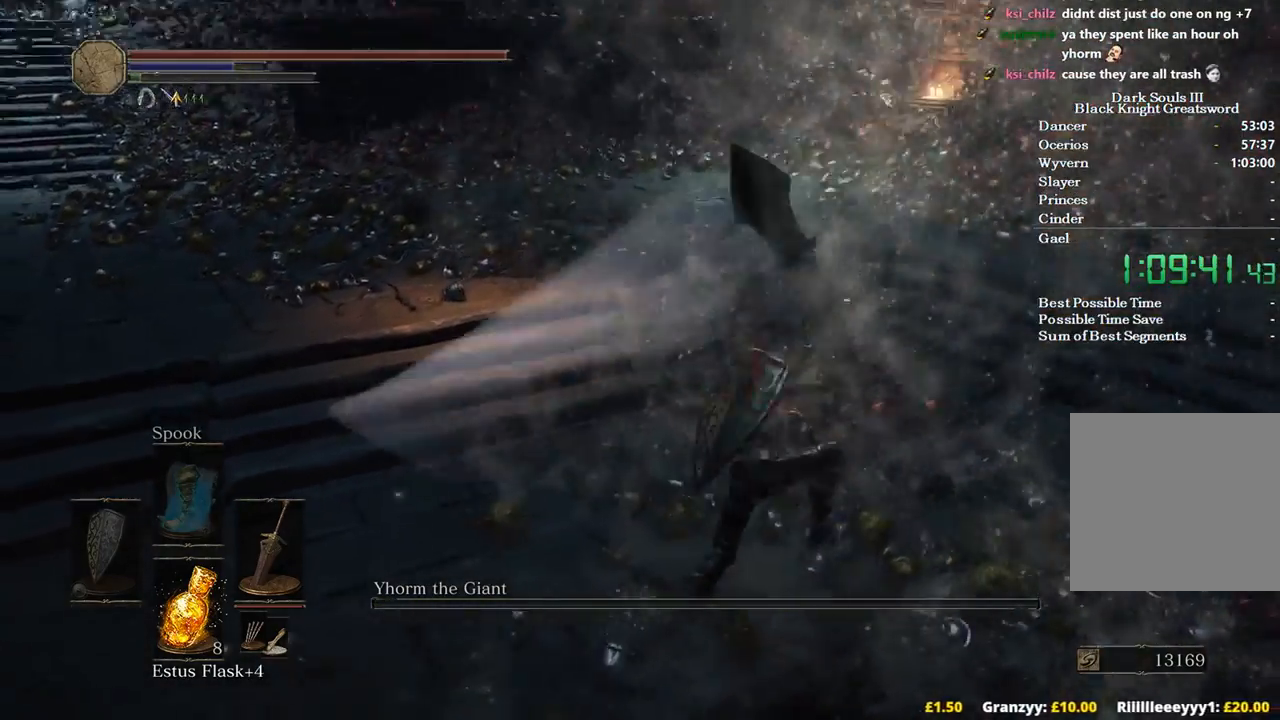
{"buttons": [], "left_stick": "center", "right_stick": "down-left", "events": [[200, "left_stick", "center"]]}
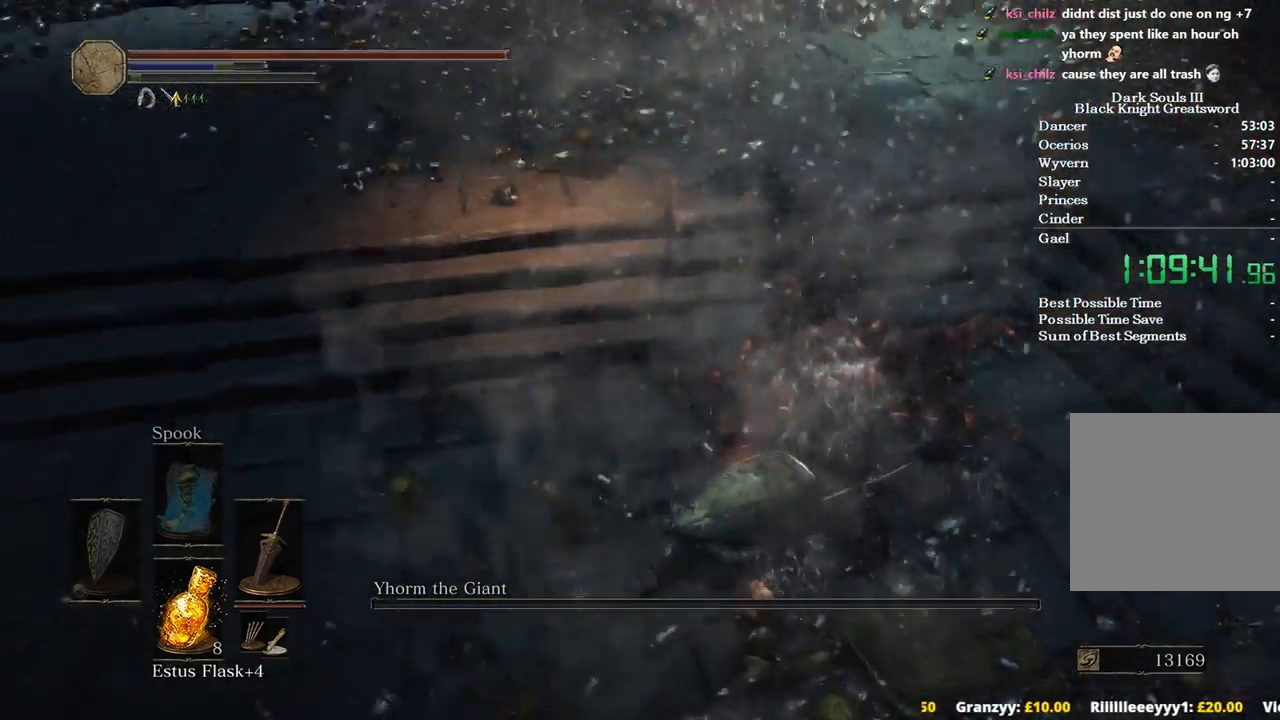
{"buttons": [], "left_stick": "up-left", "right_stick": "center", "events": [[400, "right_stick", "center"], [433, "left_stick", "up-left"]]}
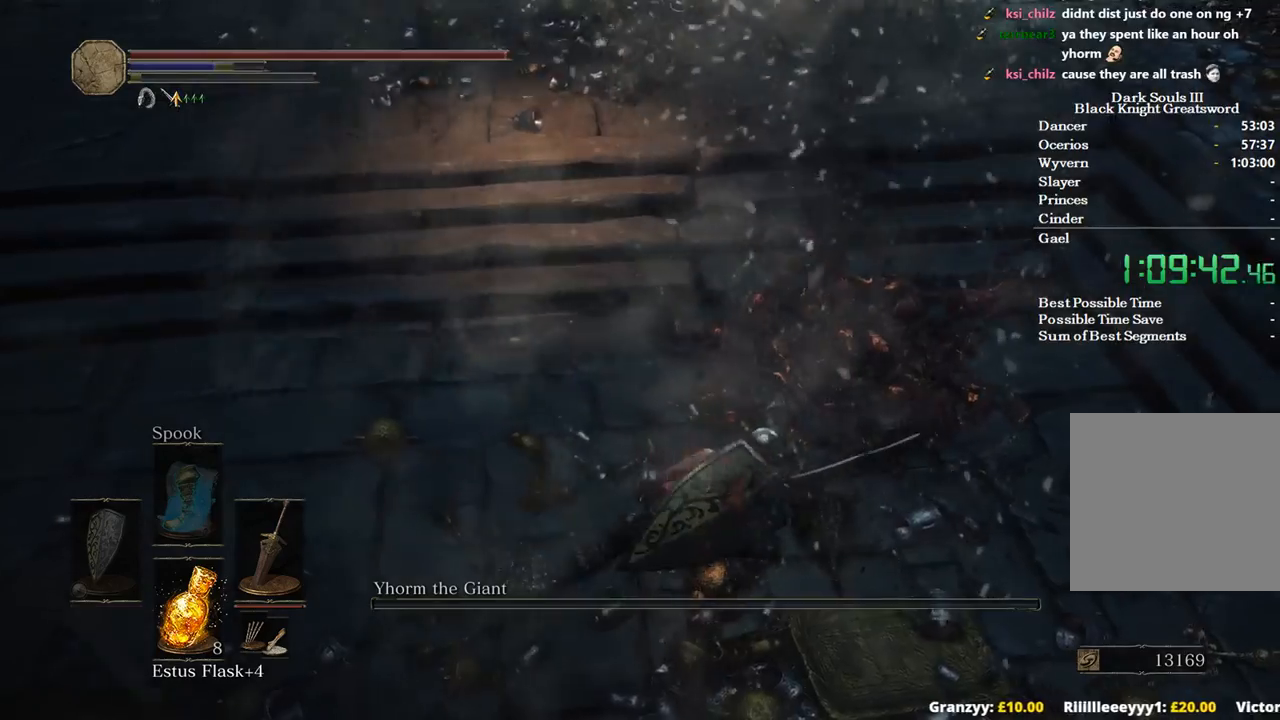
{"buttons": [], "left_stick": "up-left", "right_stick": "up-left", "events": [[333, "right_stick", "left"], [400, "right_stick", "up-left"]]}
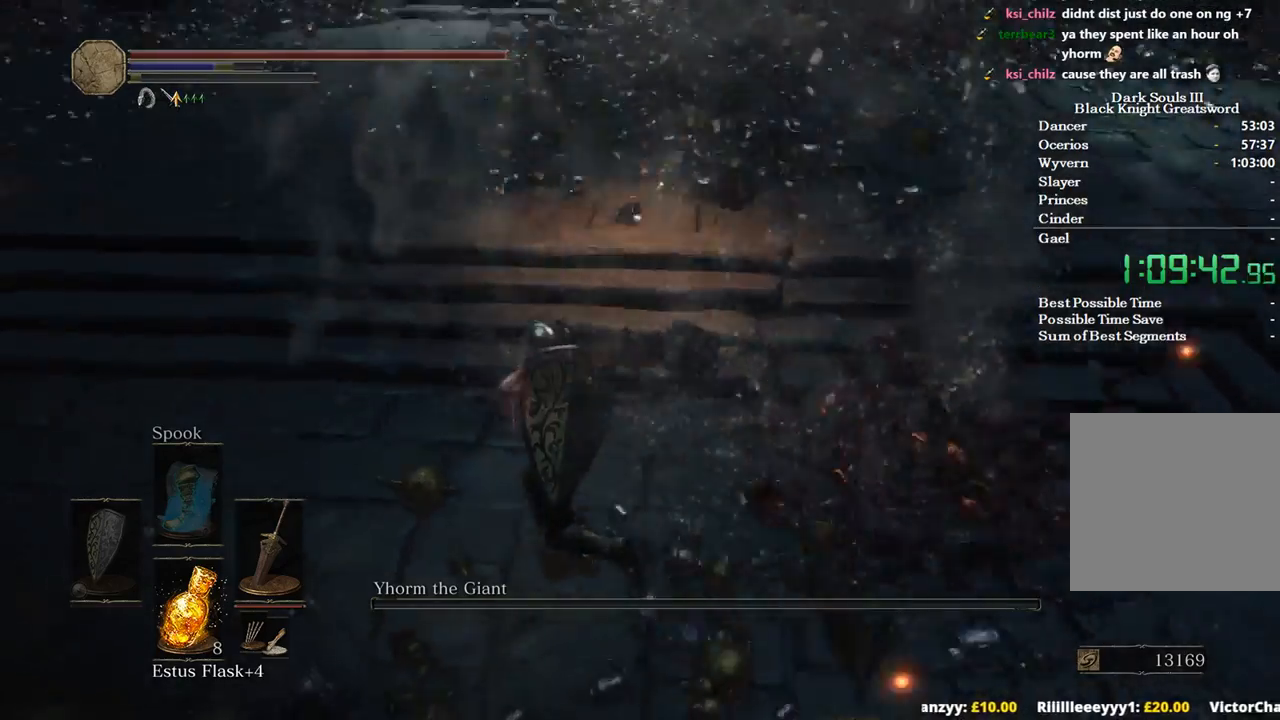
{"buttons": [], "left_stick": "up", "right_stick": "left", "events": [[400, "left_stick", "up"], [500, "right_stick", "left"]]}
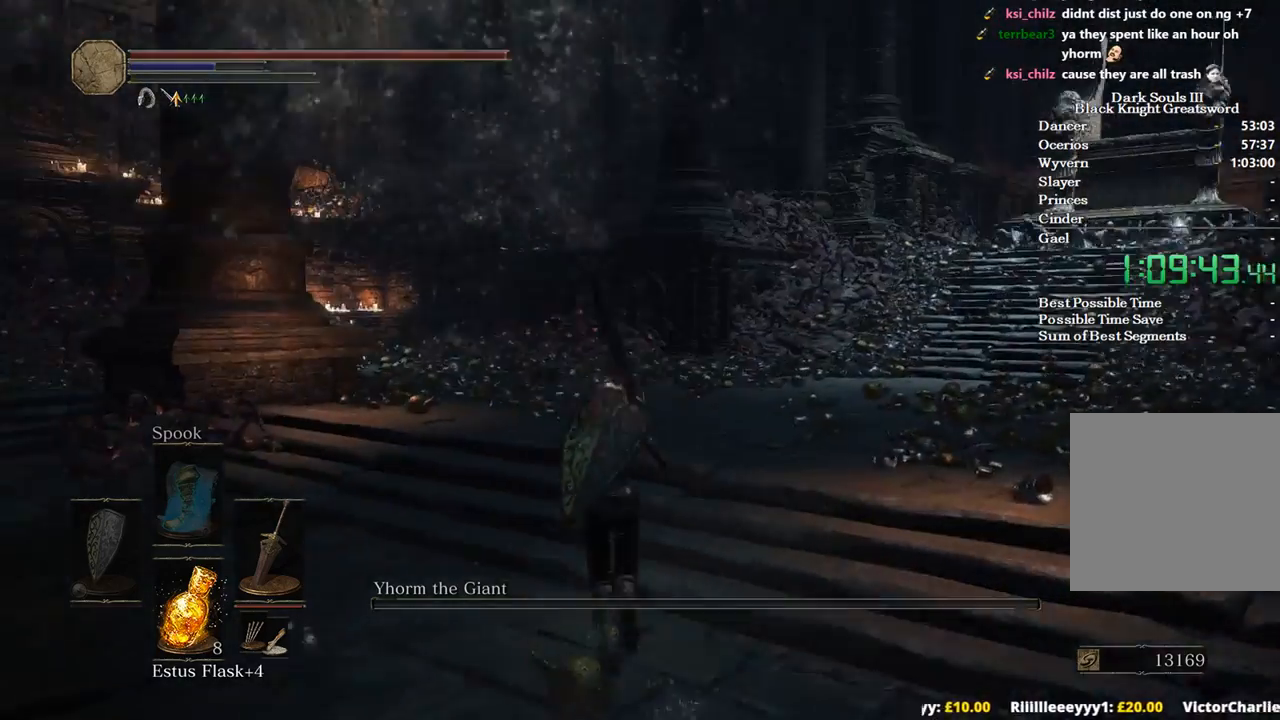
{"buttons": [], "left_stick": "up", "right_stick": "center", "events": [[400, "right_stick", "center"]]}
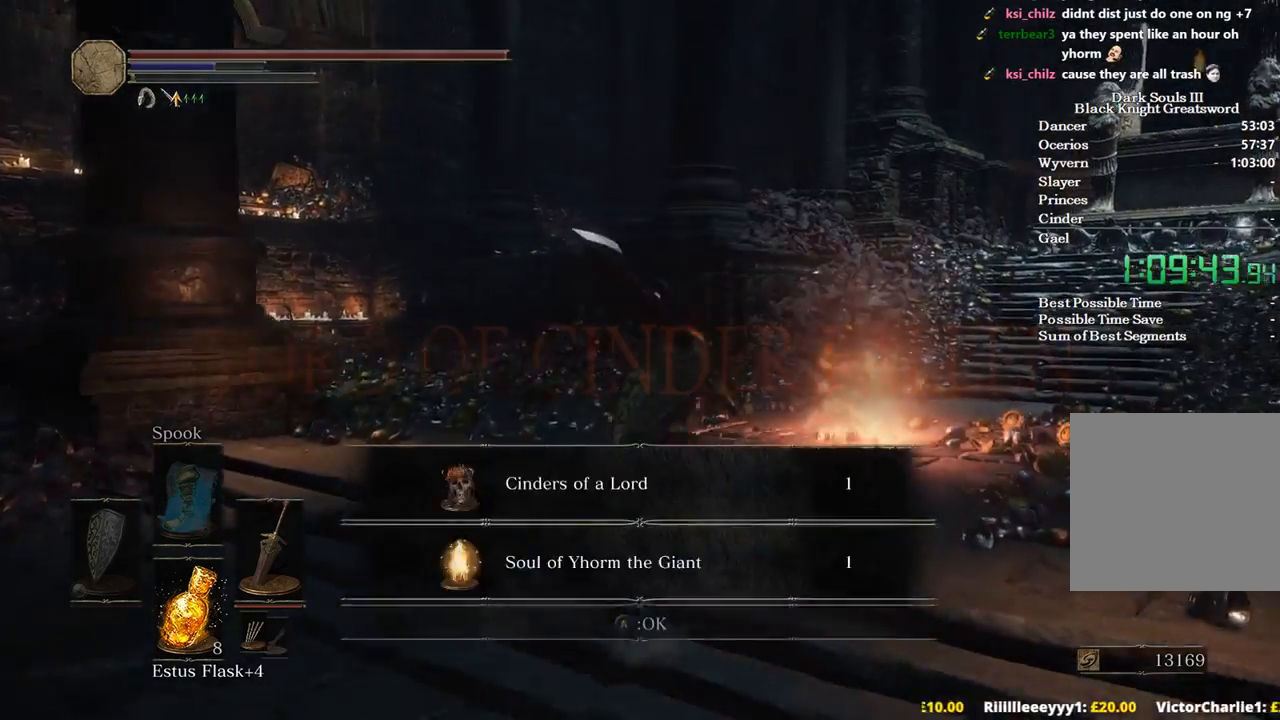
{"buttons": [], "left_stick": "up", "right_stick": "center", "events": [[33, "A", "down"], [133, "A", "up"], [333, "DPAD_DOWN", "down"], [433, "DPAD_DOWN", "up"]]}
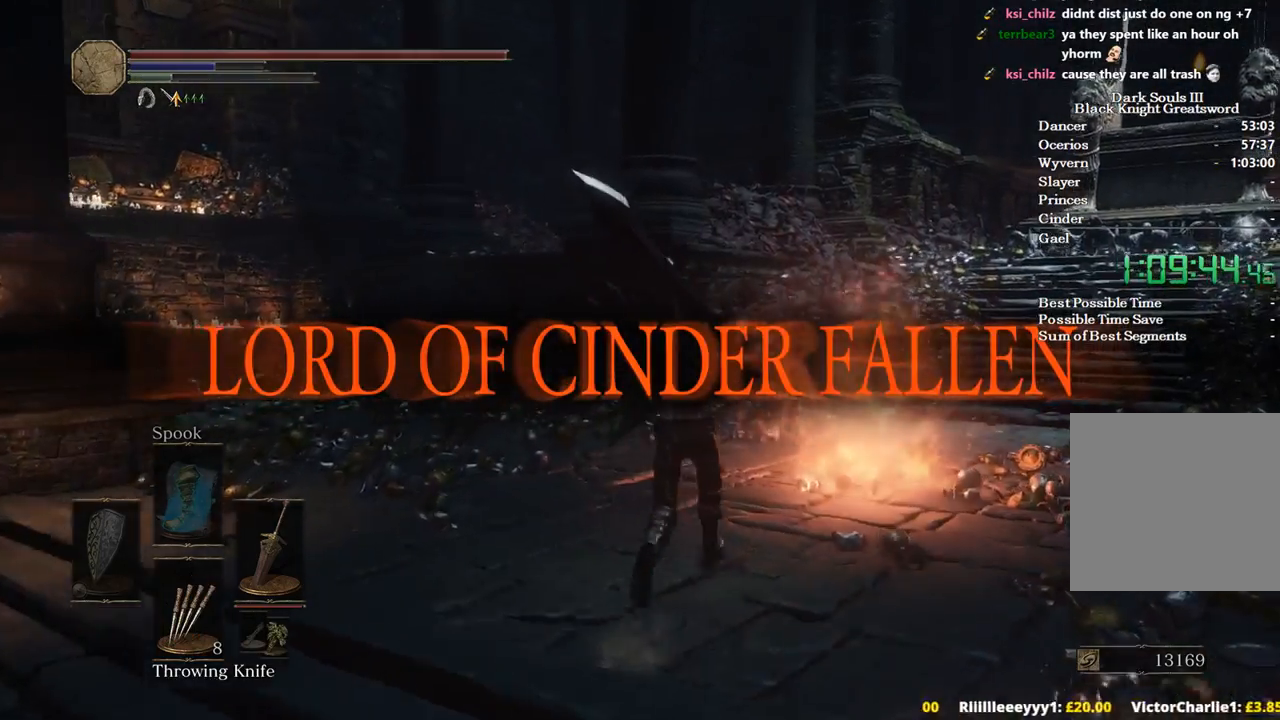
{"buttons": [], "left_stick": "up", "right_stick": "center", "events": []}
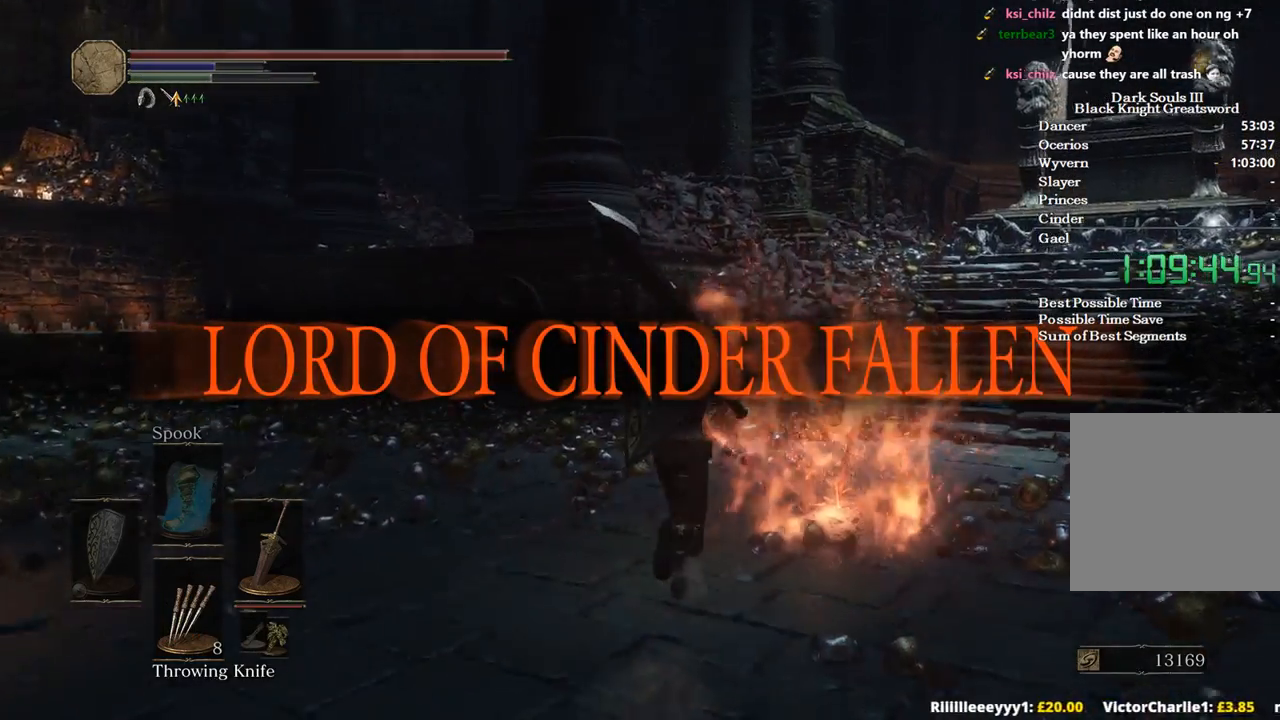
{"buttons": [], "left_stick": "right", "right_stick": "center", "events": [[467, "left_stick", "right"]]}
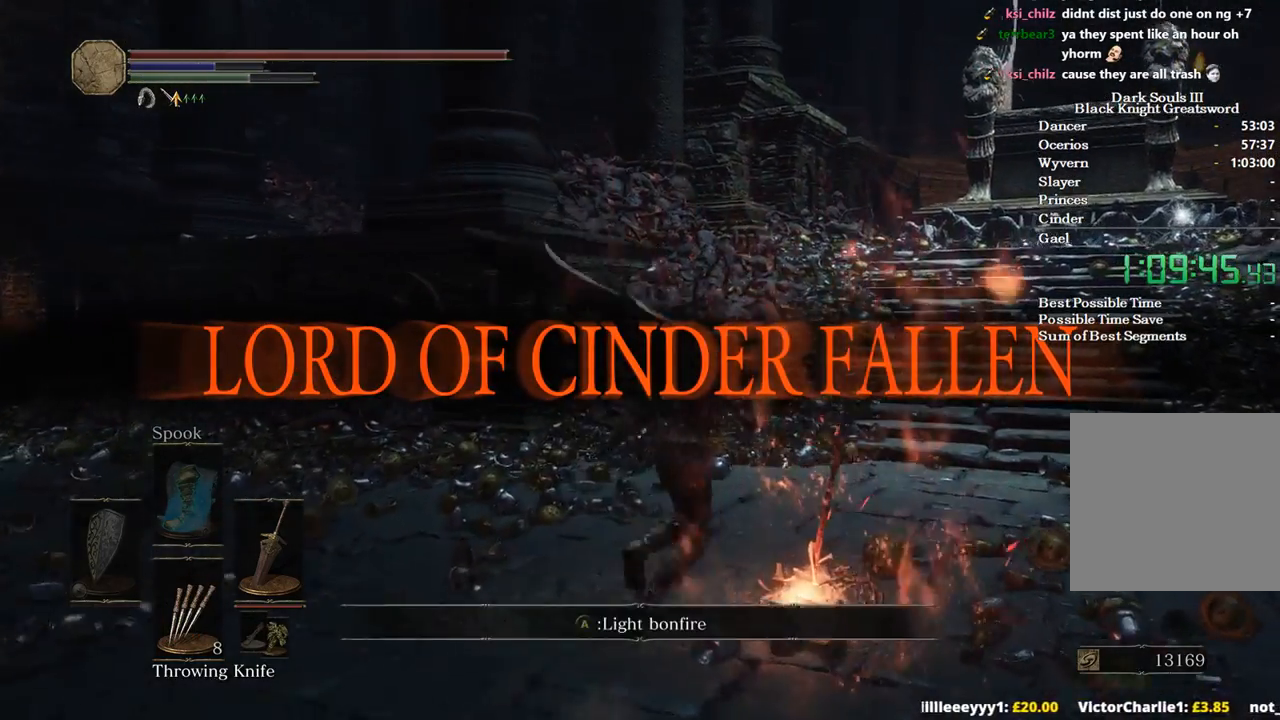
{"buttons": [], "left_stick": "down-right", "right_stick": "center", "events": [[33, "left_stick", "down"], [133, "left_stick", "left"], [233, "left_stick", "up"], [300, "left_stick", "up-right"], [467, "left_stick", "down-right"]]}
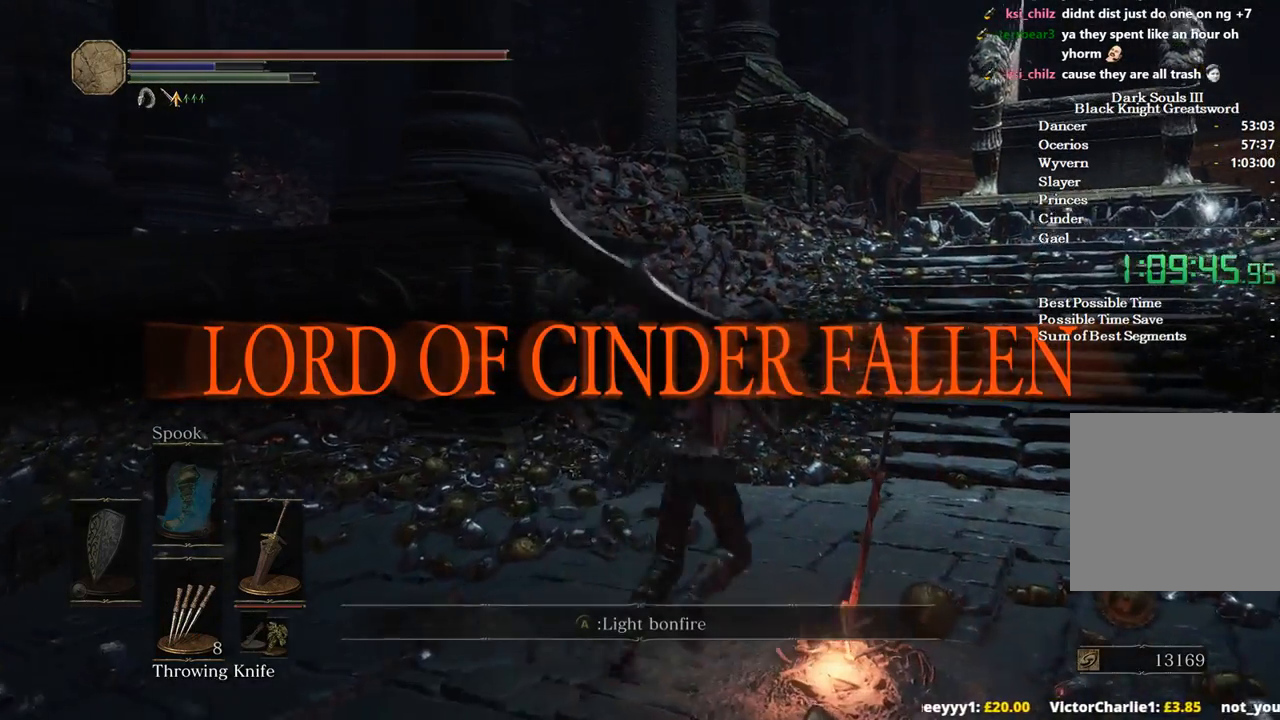
{"buttons": [], "left_stick": "down-right", "right_stick": "center", "events": [[100, "left_stick", "down-left"], [233, "left_stick", "up-left"], [333, "left_stick", "up-right"], [500, "left_stick", "down-right"]]}
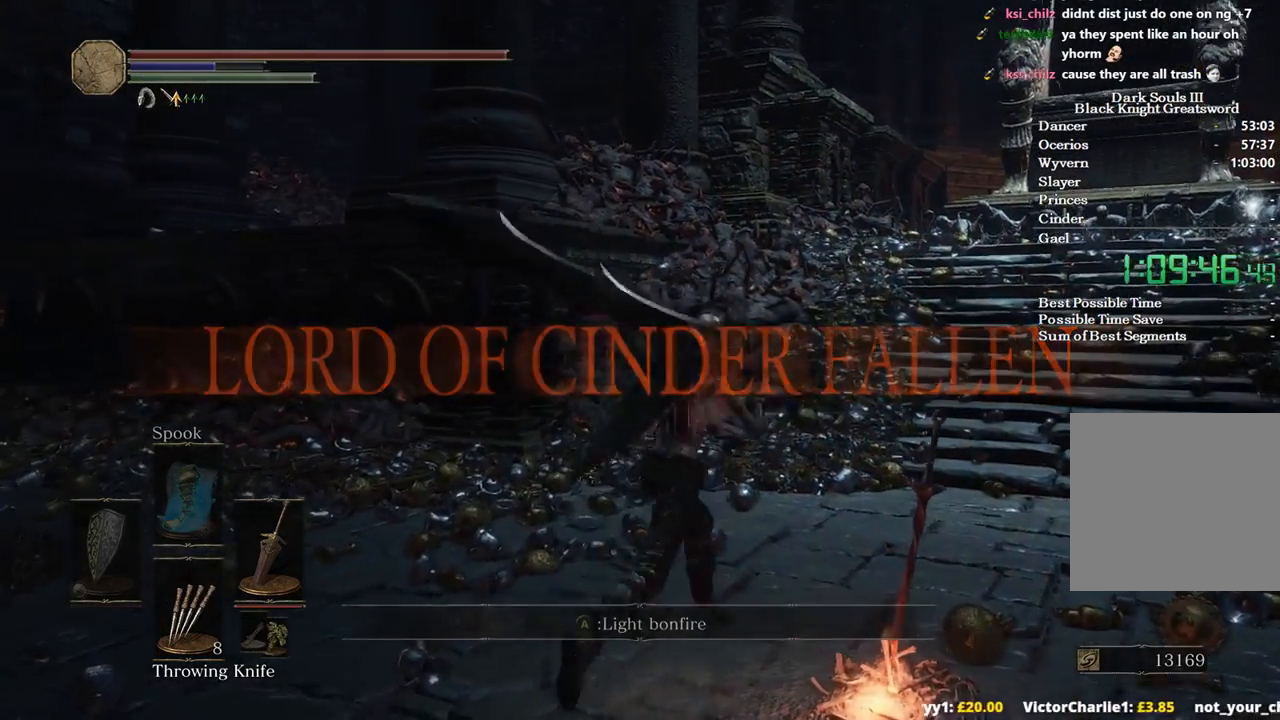
{"buttons": [], "left_stick": "down-right", "right_stick": "center", "events": [[100, "left_stick", "down-left"], [233, "left_stick", "up-left"], [333, "left_stick", "up-right"], [467, "left_stick", "down-right"]]}
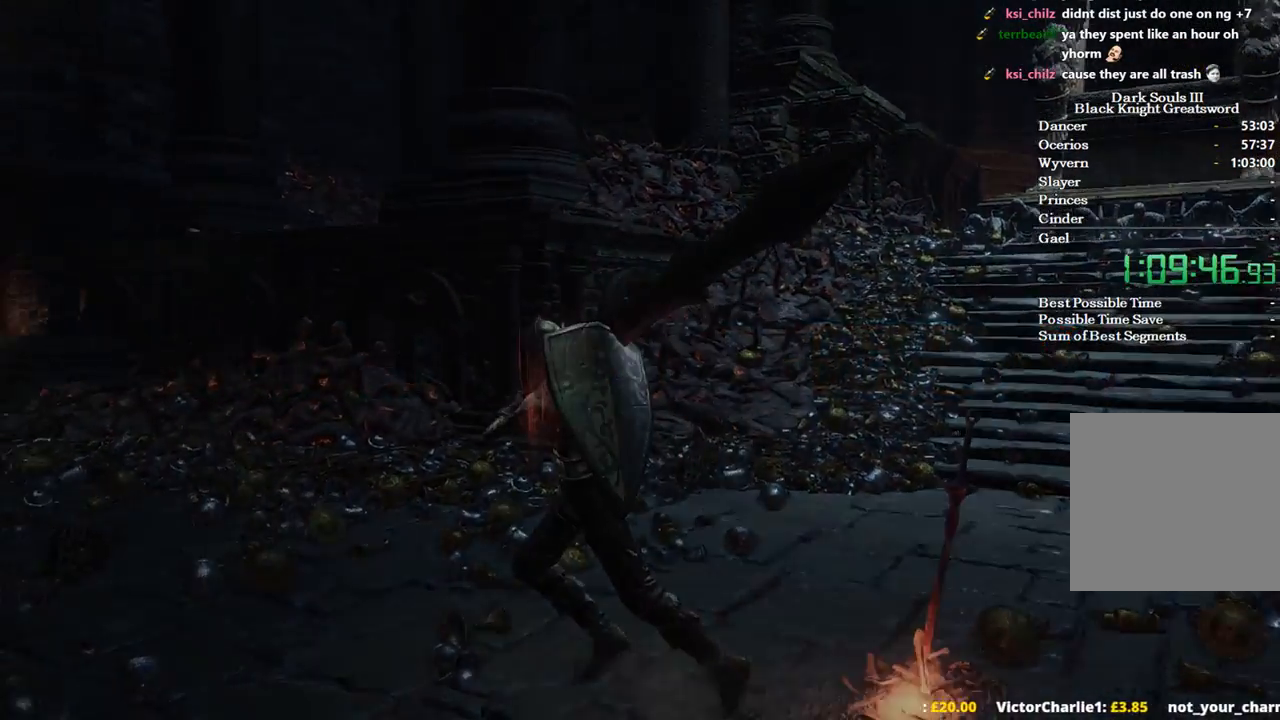
{"buttons": [], "left_stick": "center", "right_stick": "center", "events": [[33, "left_stick", "down"], [167, "left_stick", "center"], [300, "SELECT", "down"], [400, "SELECT", "up"]]}
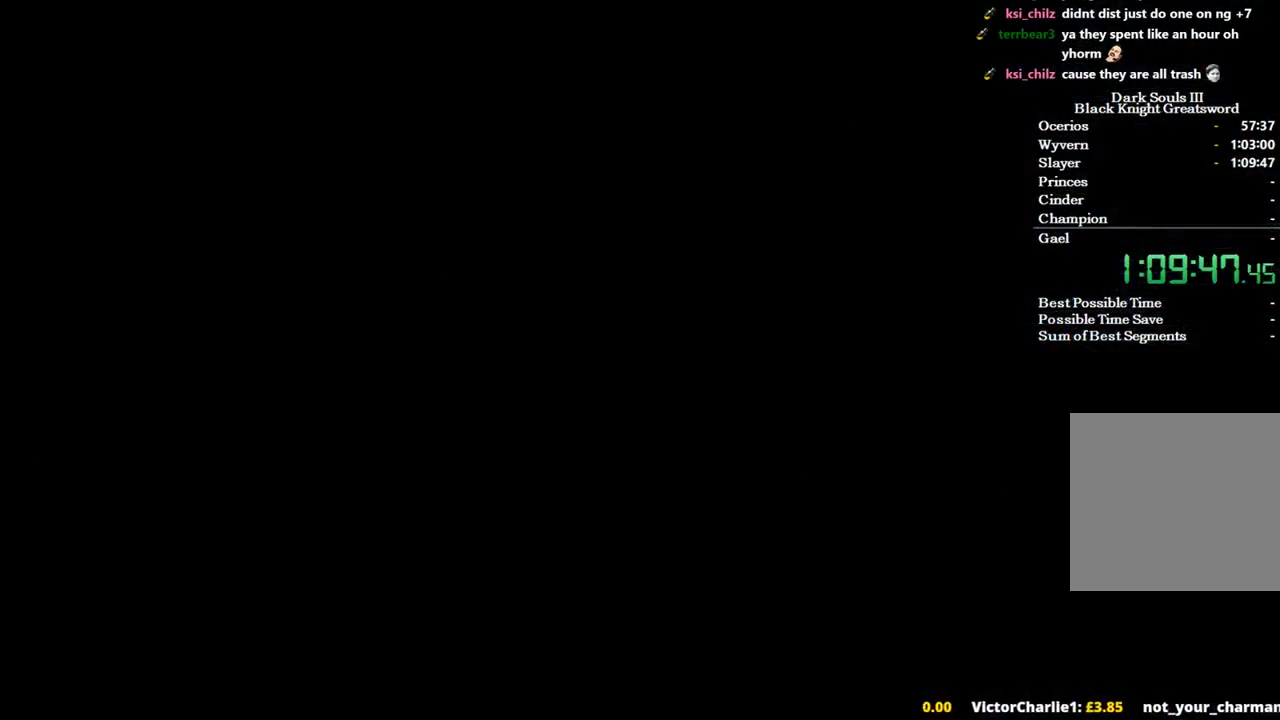
{"buttons": [], "left_stick": "center", "right_stick": "center", "events": []}
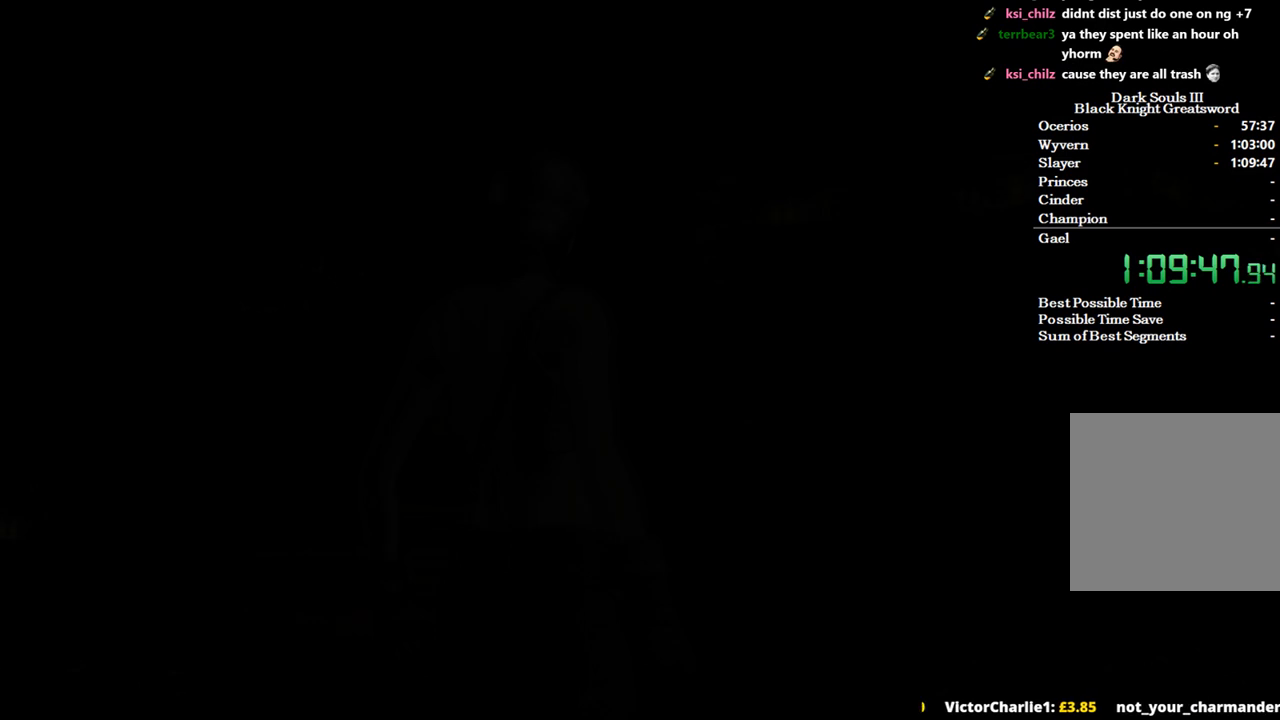
{"buttons": [], "left_stick": "center", "right_stick": "center", "events": []}
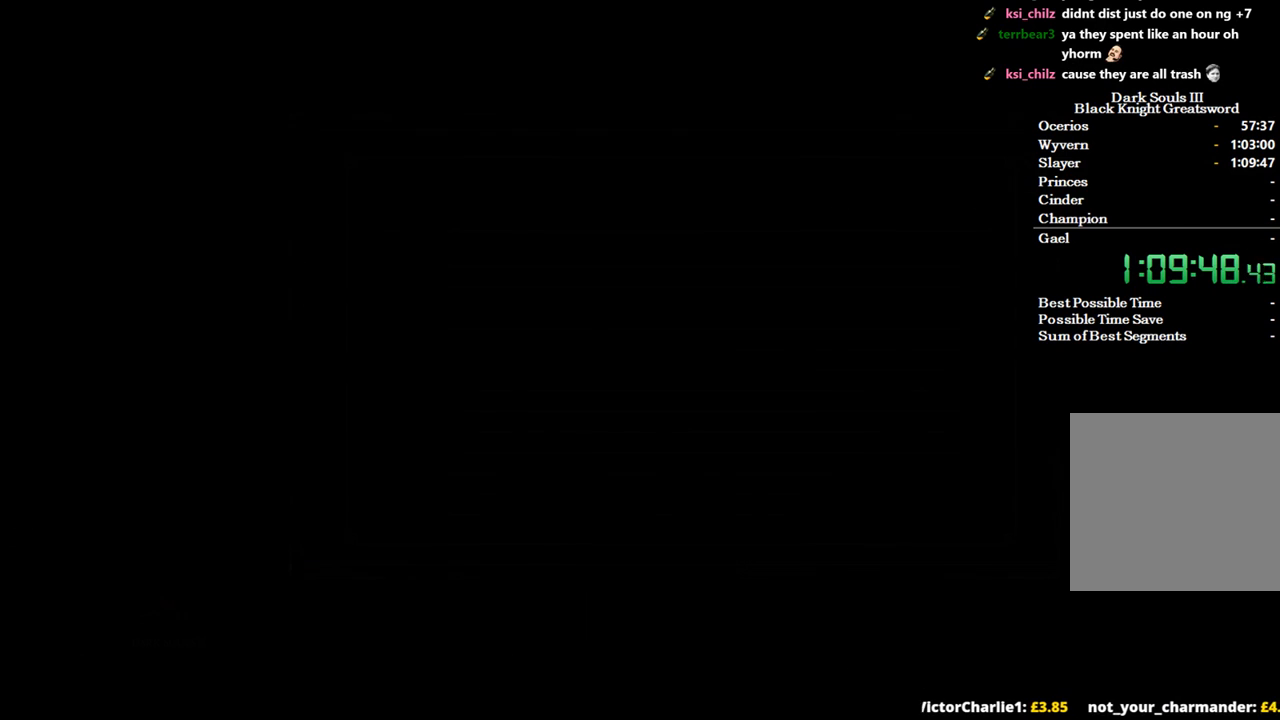
{"buttons": [], "left_stick": "center", "right_stick": "center", "events": []}
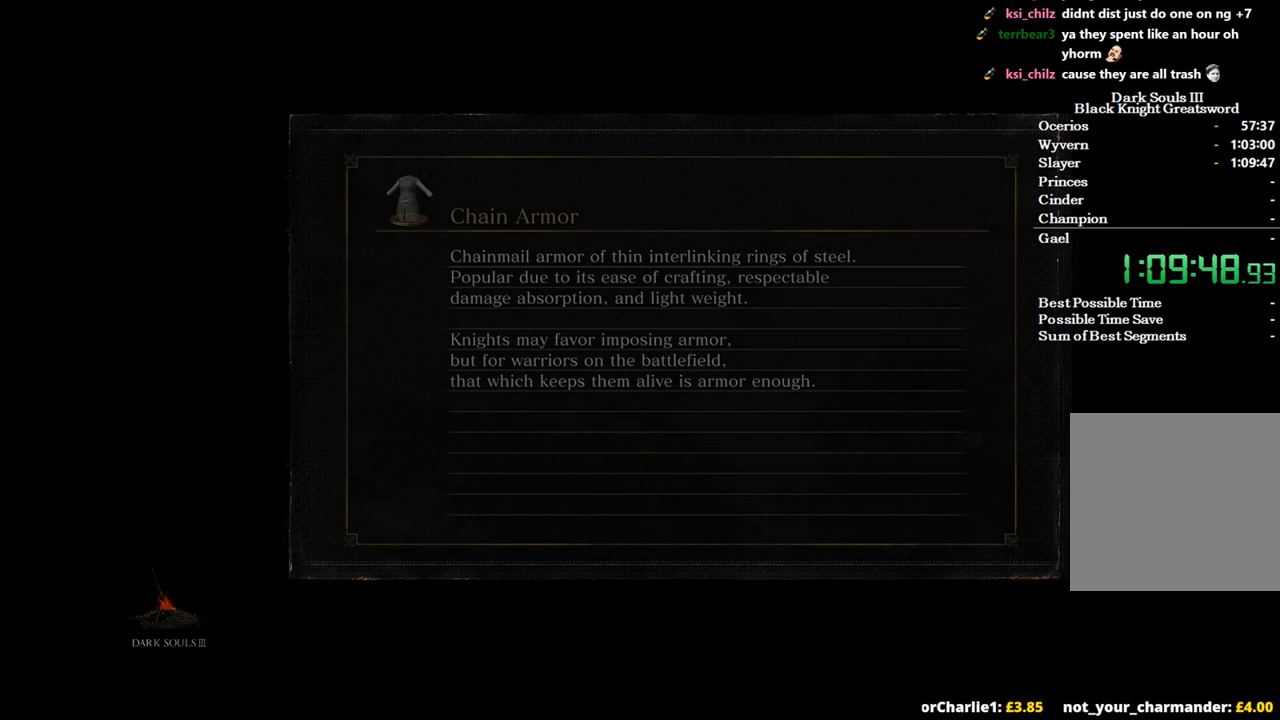
{"buttons": [], "left_stick": "center", "right_stick": "center", "events": []}